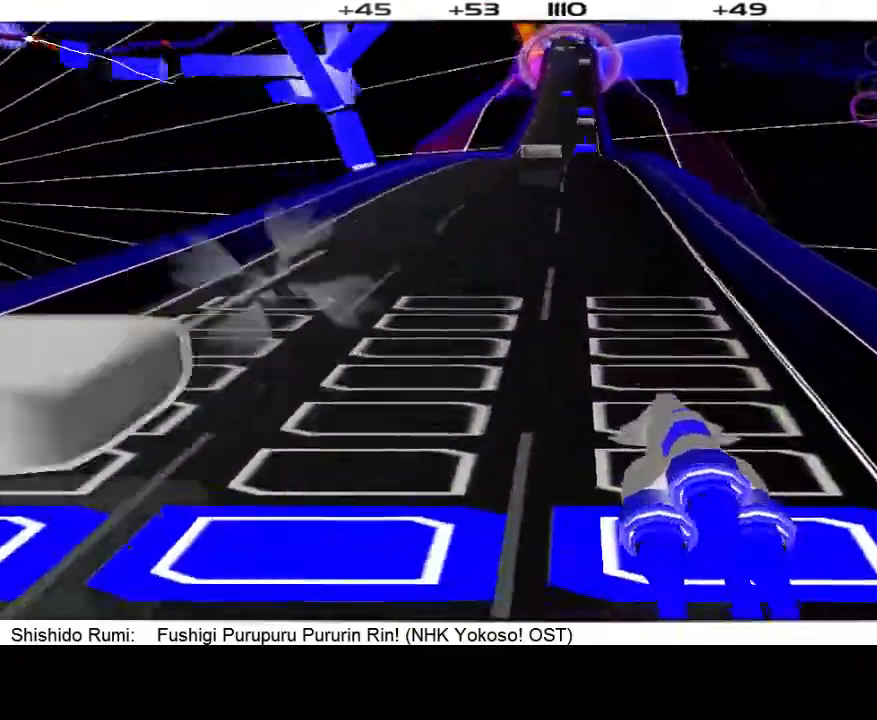
Gameplay with a controller (PlayStation layout); each line is a JSON object with the inputs held at the frame after it (dt_ms = milliseconds from this image to that frame). "events" lists button and stick changes between this image and that frame as [ms after this image, input, new state], when the widget could be followed in between. Not read: L3 R3 left_stick right_stick.
{"dt_ms": 500, "buttons": [], "events": []}
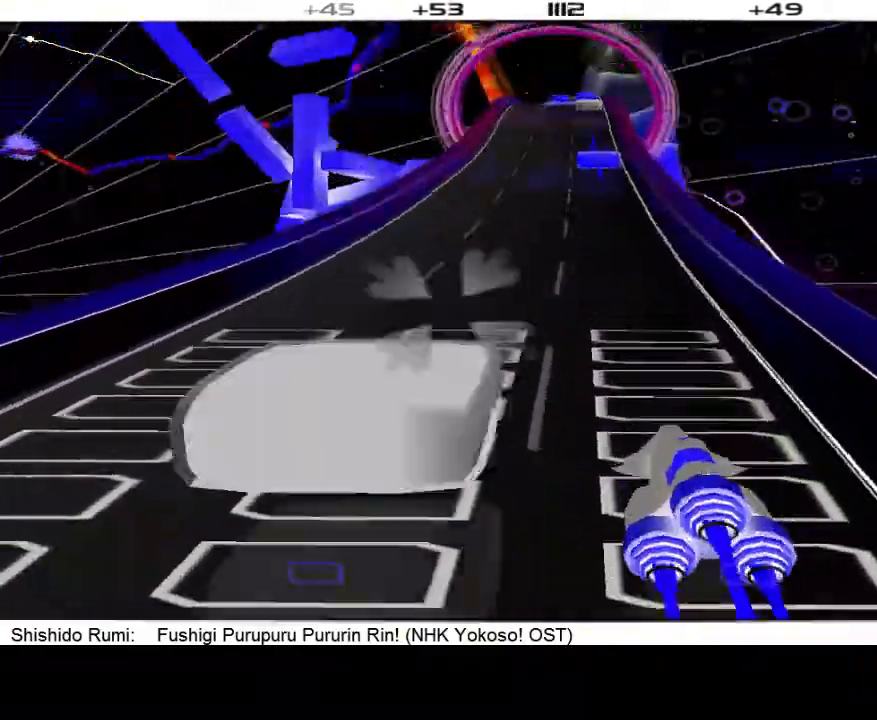
{"dt_ms": 500, "buttons": [], "events": []}
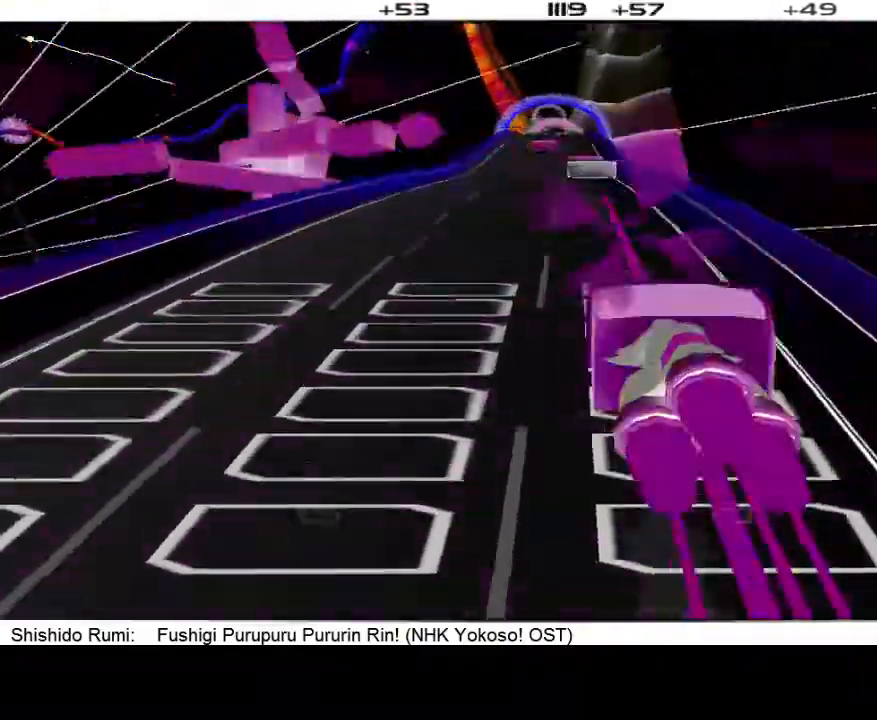
{"dt_ms": 500, "buttons": ["R1"], "events": [[33, "L1", "down"], [167, "L1", "up"], [400, "R1", "down"]]}
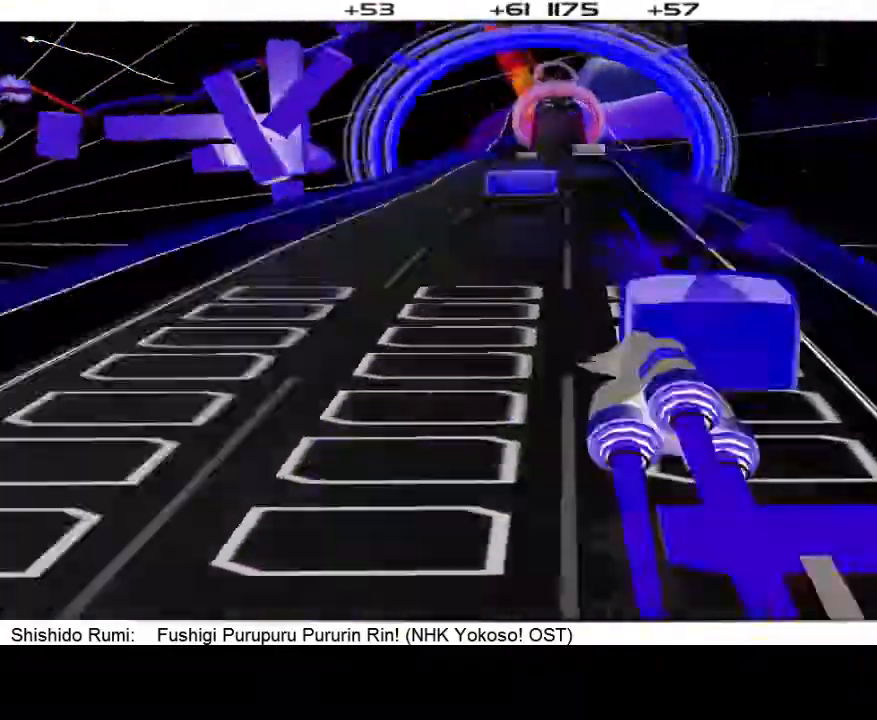
{"dt_ms": 1000, "buttons": []}
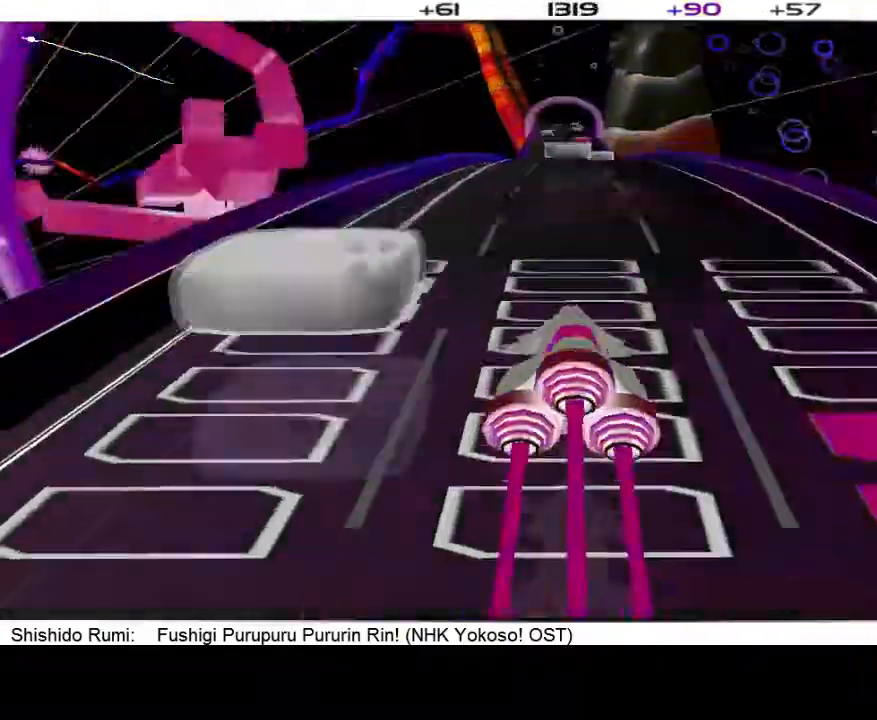
{"dt_ms": 500, "buttons": [], "events": [[100, "DPAD_LEFT", "down"], [433, "DPAD_LEFT", "up"]]}
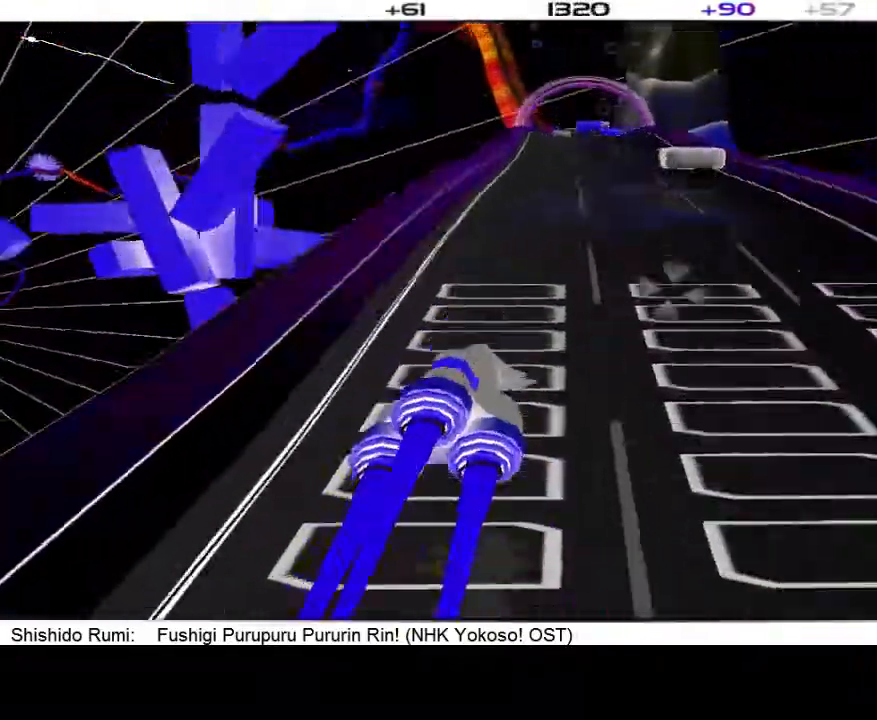
{"dt_ms": 500, "buttons": [], "events": [[100, "DPAD_RIGHT", "down"], [233, "DPAD_RIGHT", "up"]]}
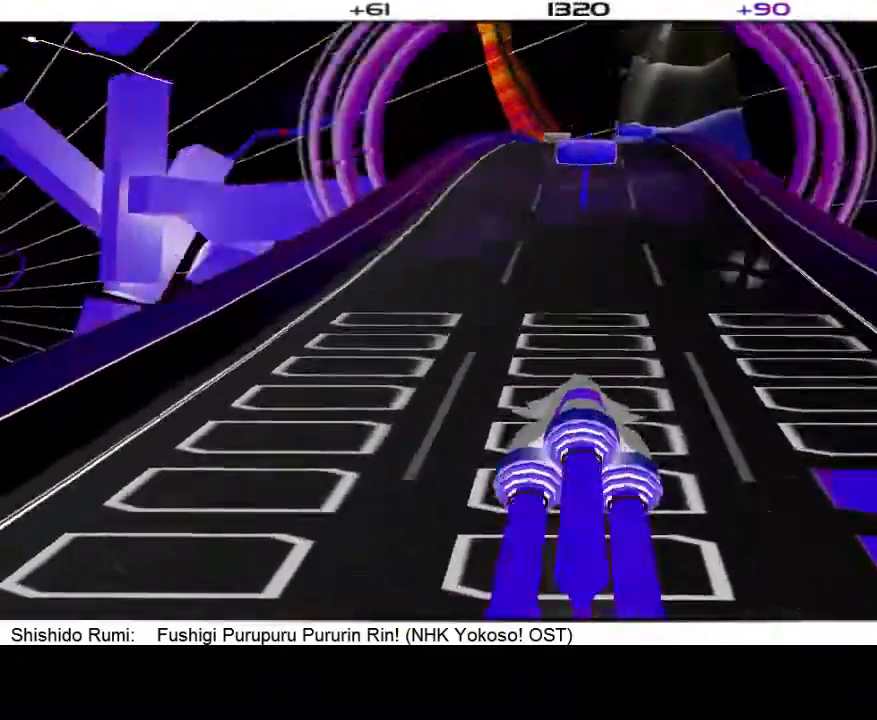
{"dt_ms": 500, "buttons": [], "events": [[367, "DPAD_RIGHT", "down"], [467, "DPAD_RIGHT", "up"]]}
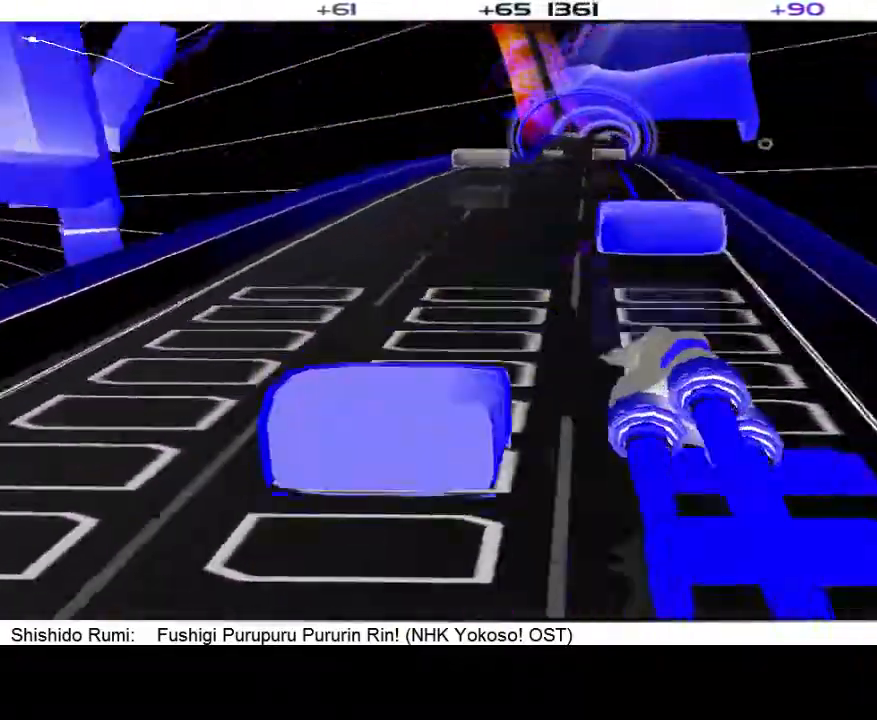
{"dt_ms": 500, "buttons": [], "events": [[200, "DPAD_LEFT", "down"], [333, "DPAD_LEFT", "up"]]}
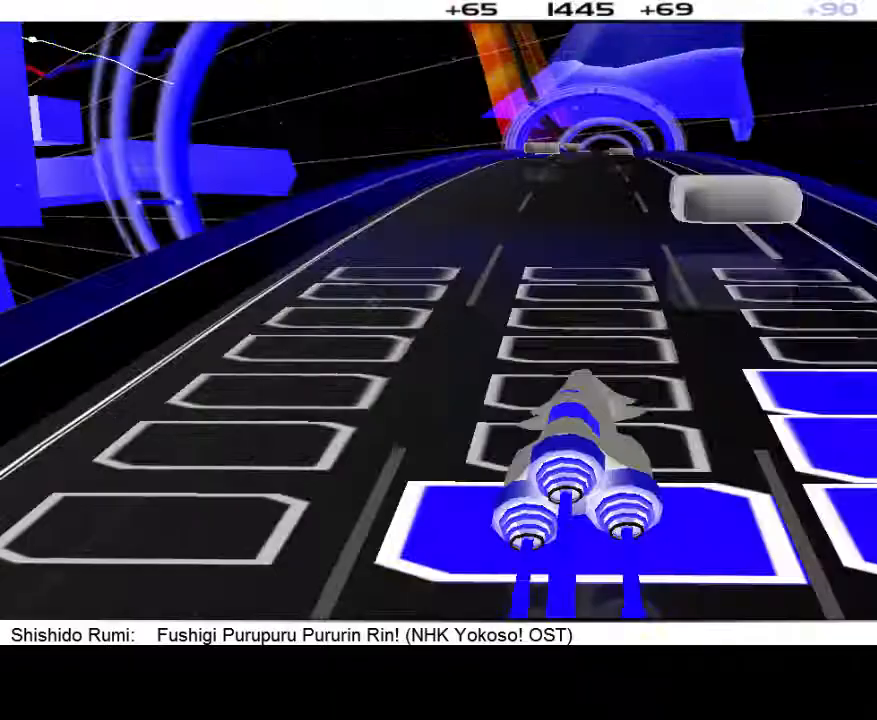
{"dt_ms": 500, "buttons": [], "events": []}
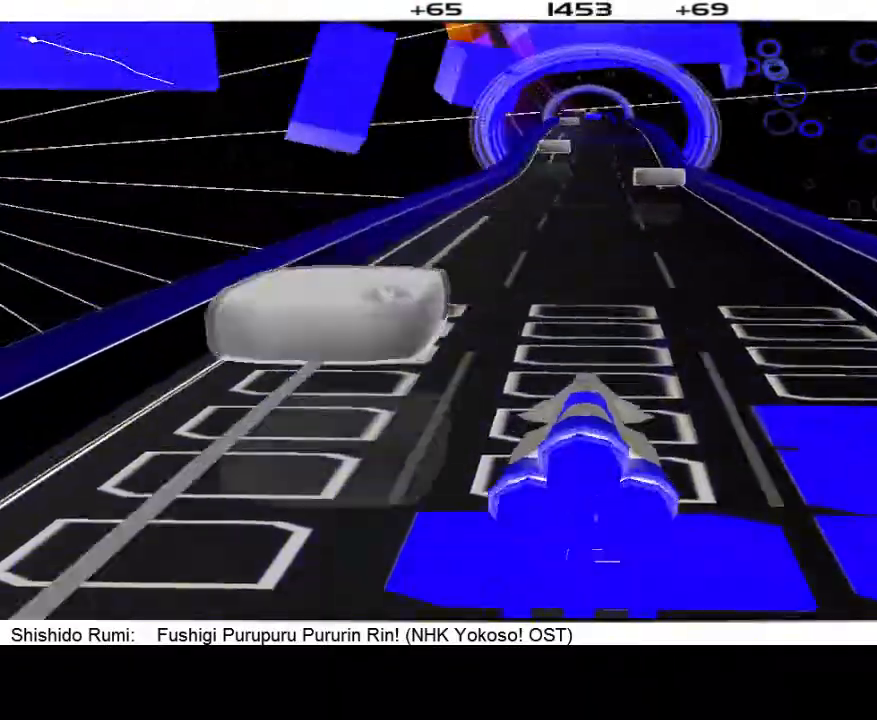
{"dt_ms": 500, "buttons": [], "events": []}
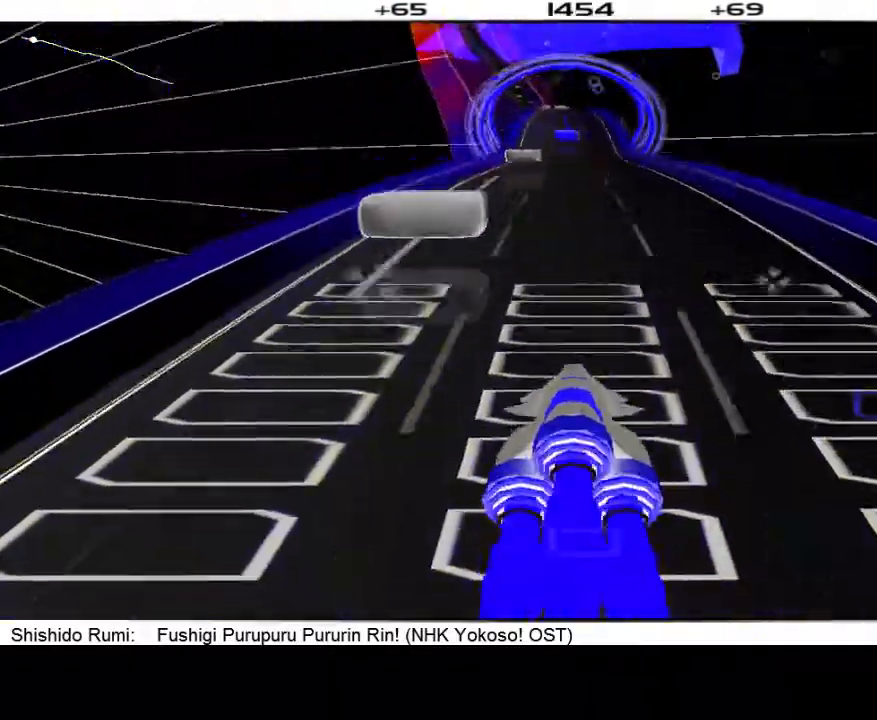
{"dt_ms": 500, "buttons": [], "events": []}
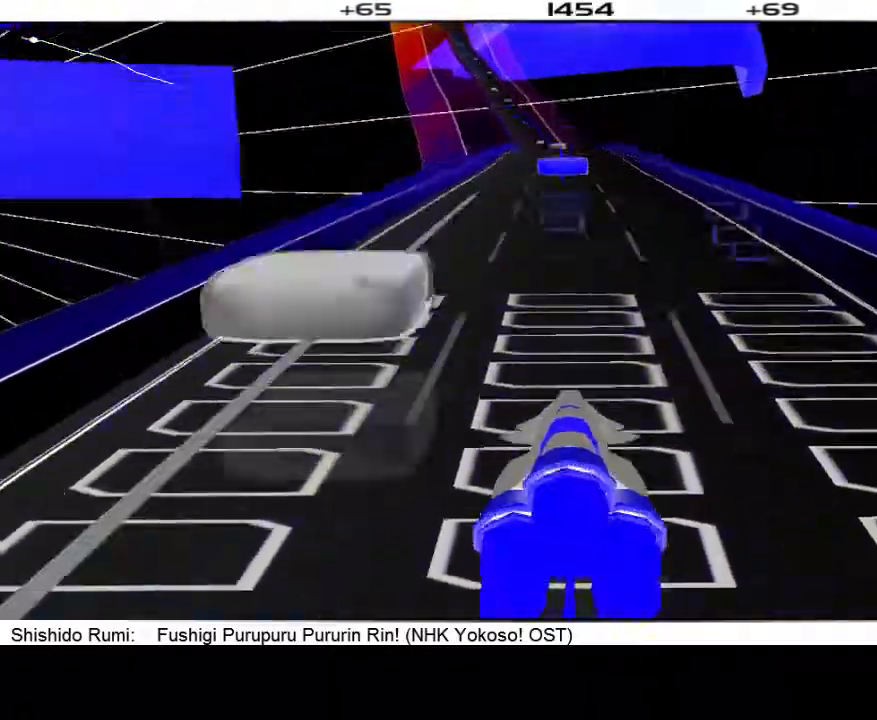
{"dt_ms": 500, "buttons": ["DPAD_RIGHT"], "events": [[400, "DPAD_RIGHT", "down"]]}
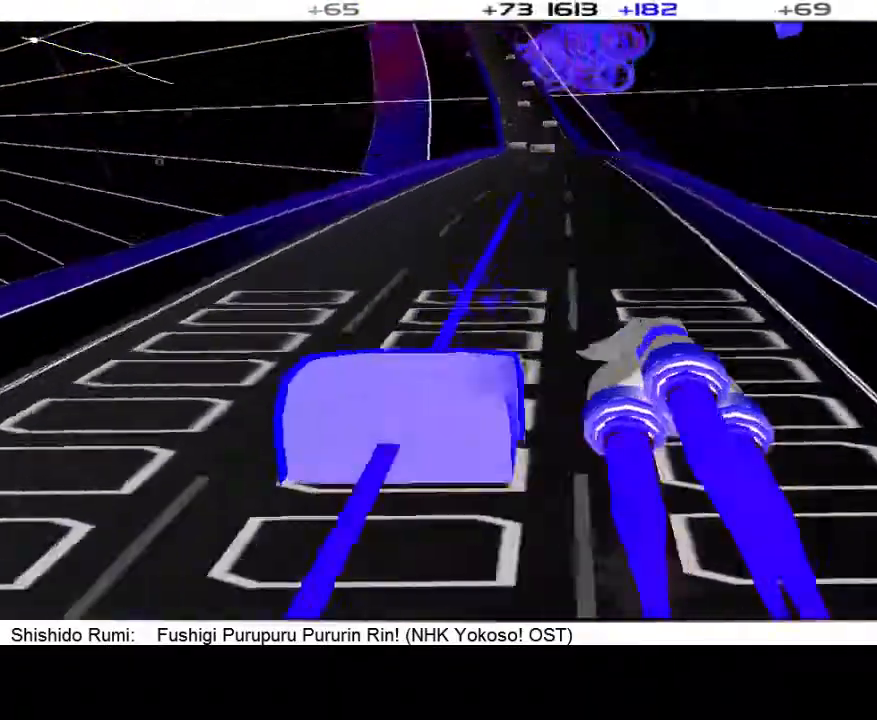
{"dt_ms": 500, "buttons": [], "events": [[33, "DPAD_RIGHT", "up"]]}
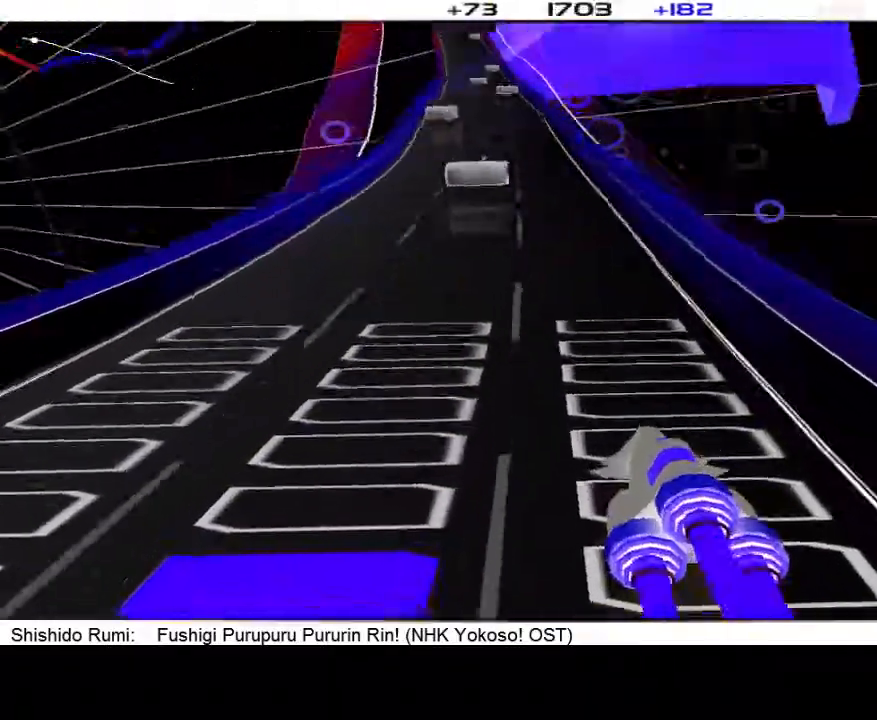
{"dt_ms": 500, "buttons": [], "events": []}
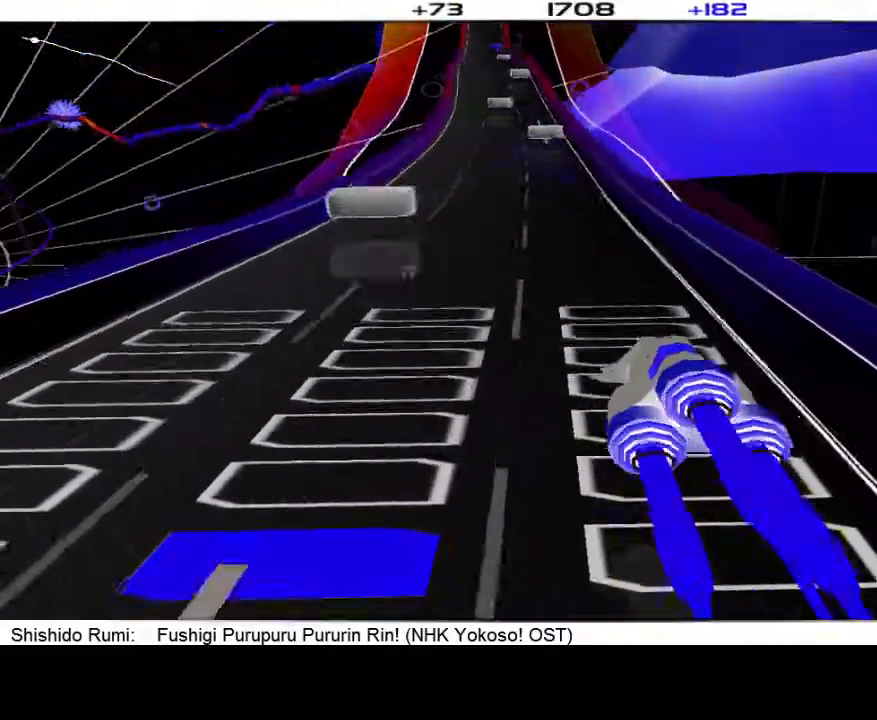
{"dt_ms": 500, "buttons": ["L1"], "events": [[433, "L1", "down"]]}
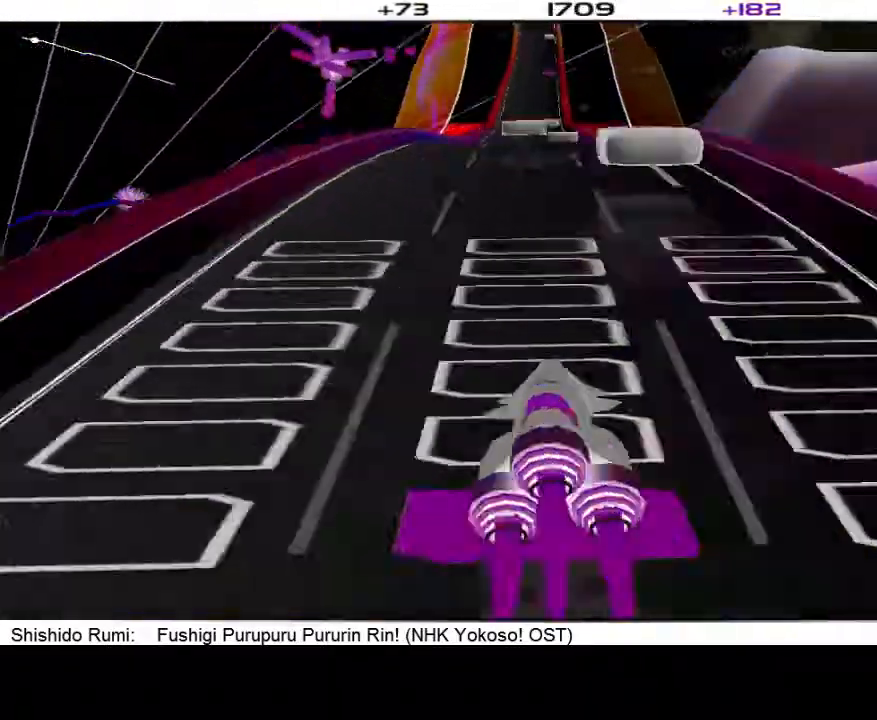
{"dt_ms": 500, "buttons": [], "events": [[33, "L1", "up"]]}
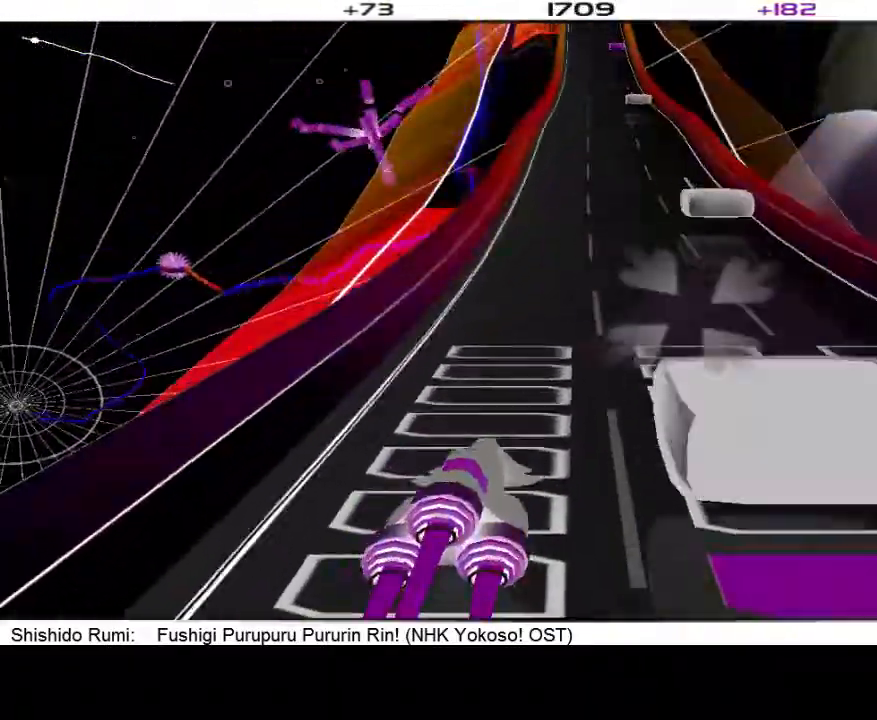
{"dt_ms": 500, "buttons": [], "events": []}
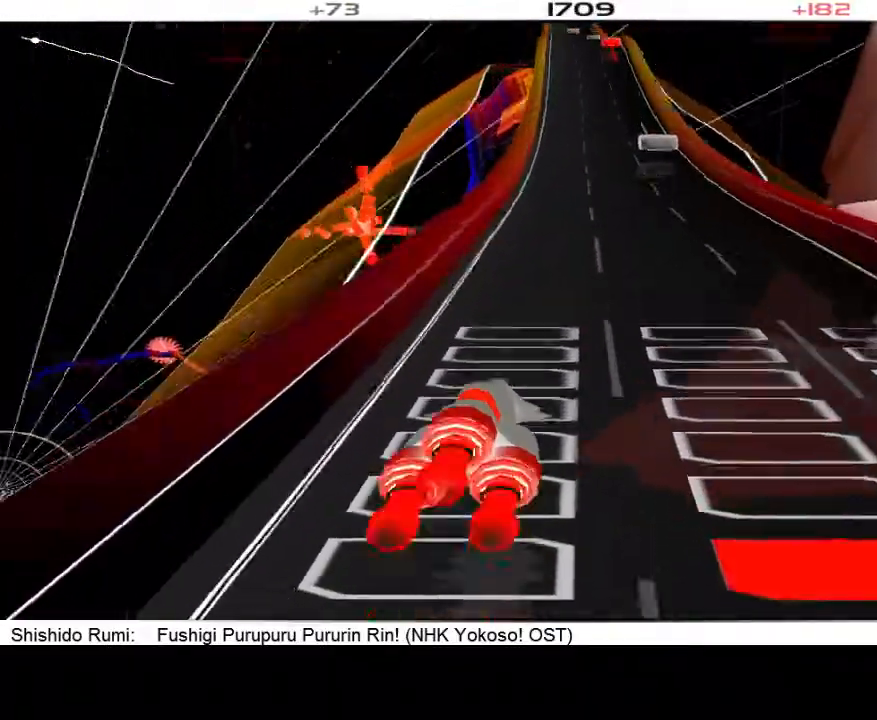
{"dt_ms": 500, "buttons": [], "events": []}
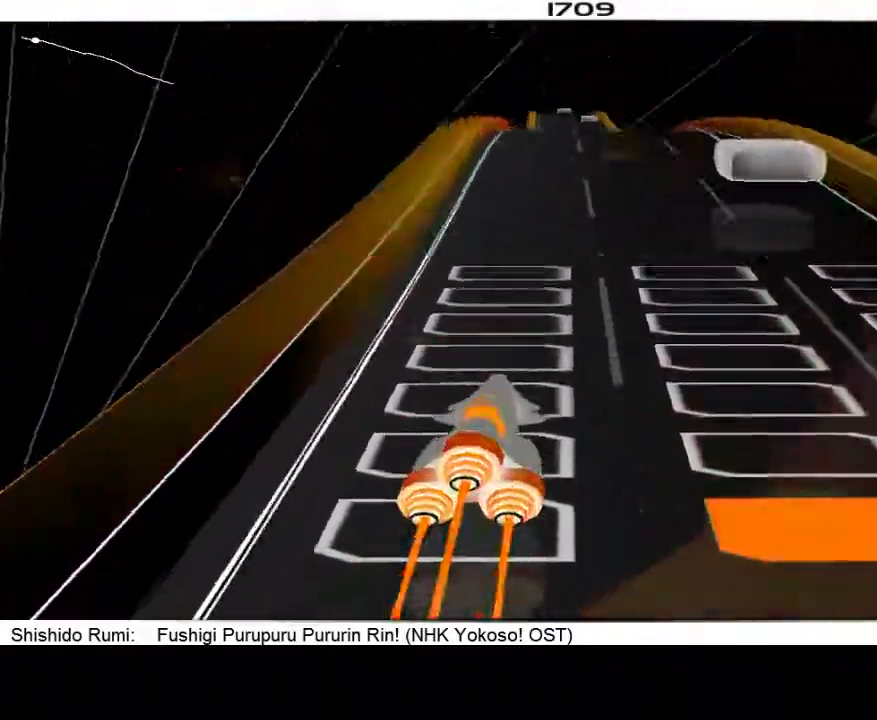
{"dt_ms": 500, "buttons": [], "events": []}
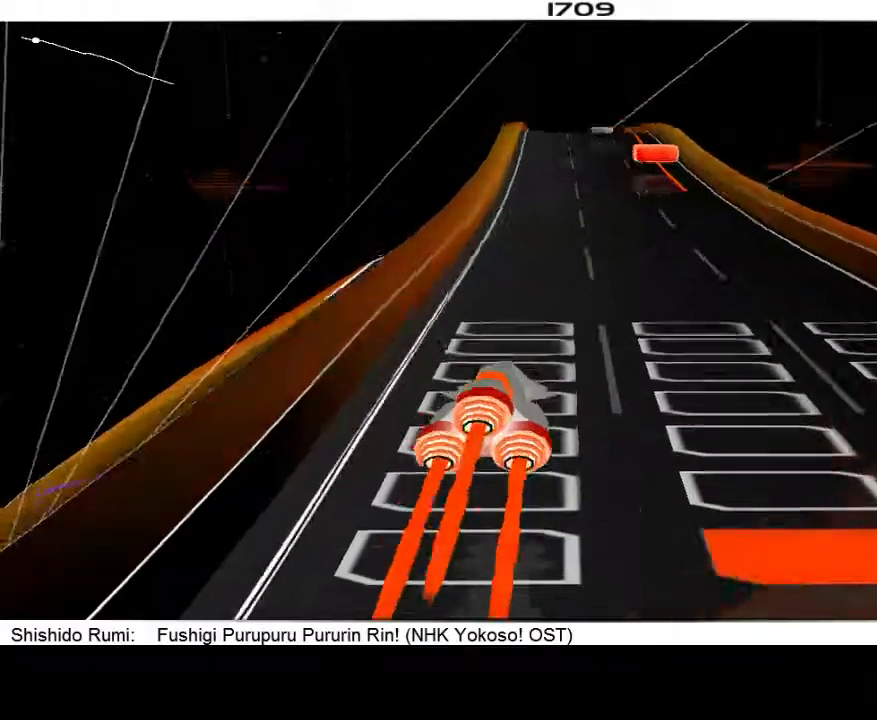
{"dt_ms": 500, "buttons": [], "events": [[67, "R1", "down"], [100, "R1", "up"]]}
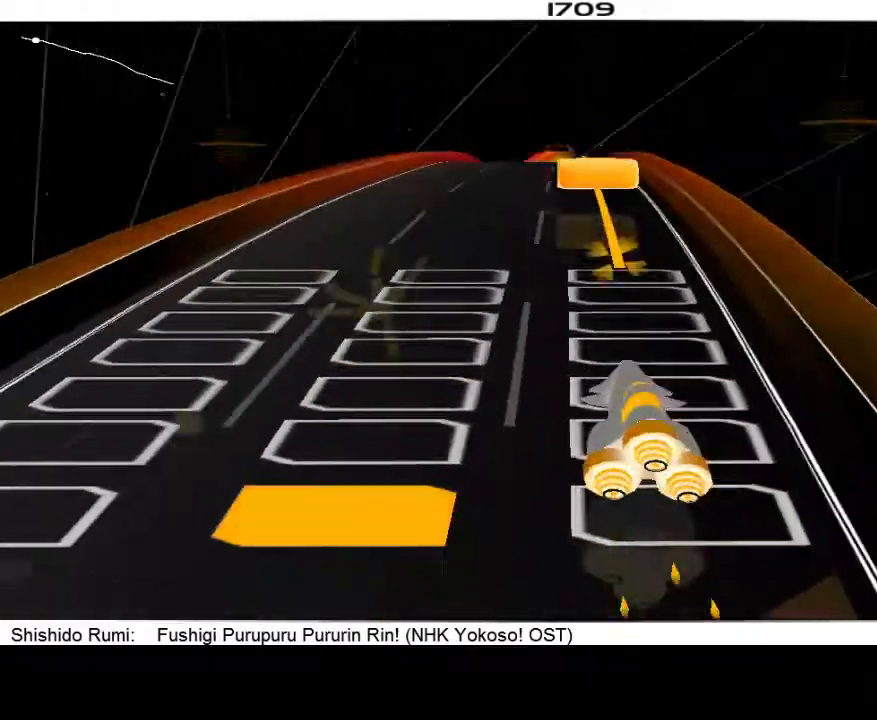
{"dt_ms": 500, "buttons": [], "events": [[300, "L1", "down"], [400, "L1", "up"]]}
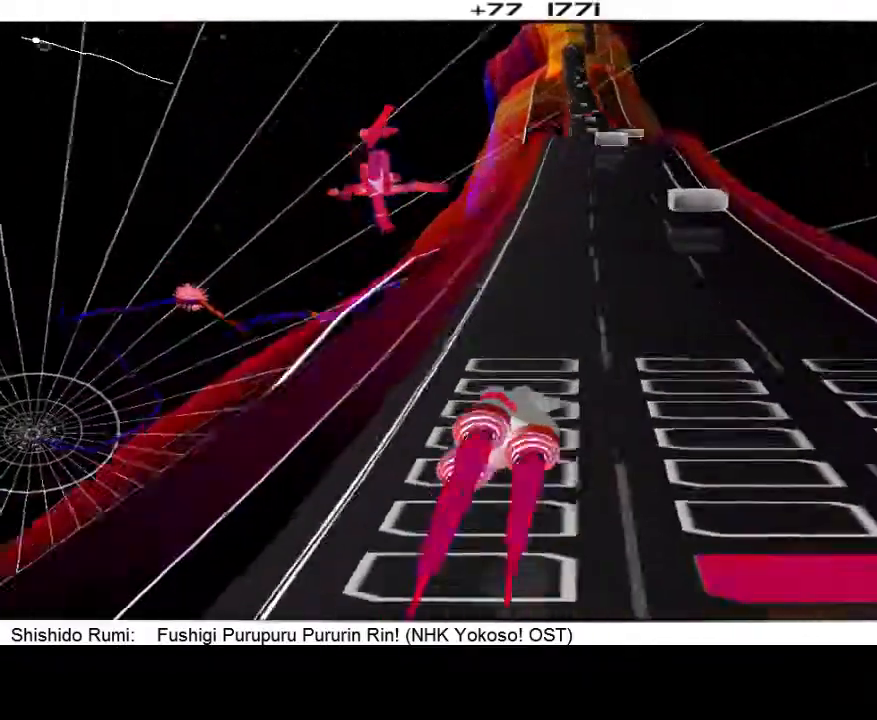
{"dt_ms": 500, "buttons": [], "events": []}
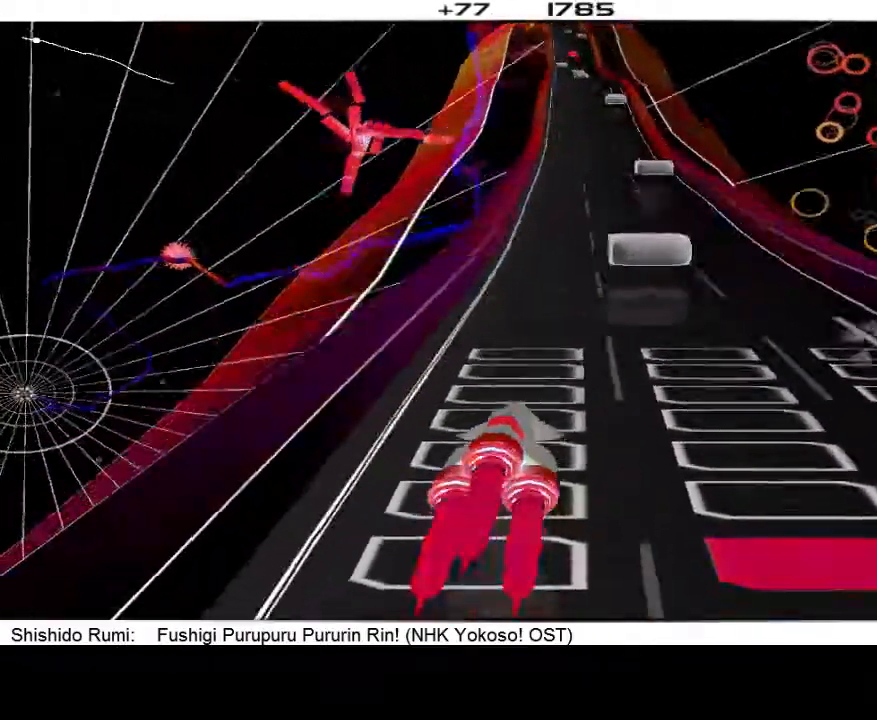
{"dt_ms": 500, "buttons": [], "events": []}
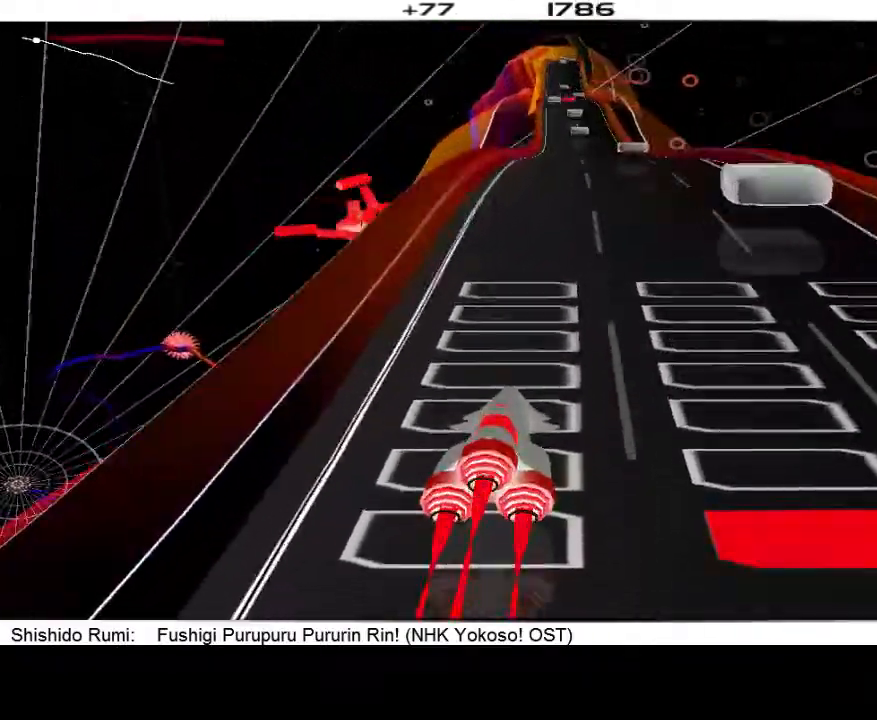
{"dt_ms": 500, "buttons": [], "events": [[300, "DPAD_RIGHT", "down"], [400, "DPAD_RIGHT", "up"]]}
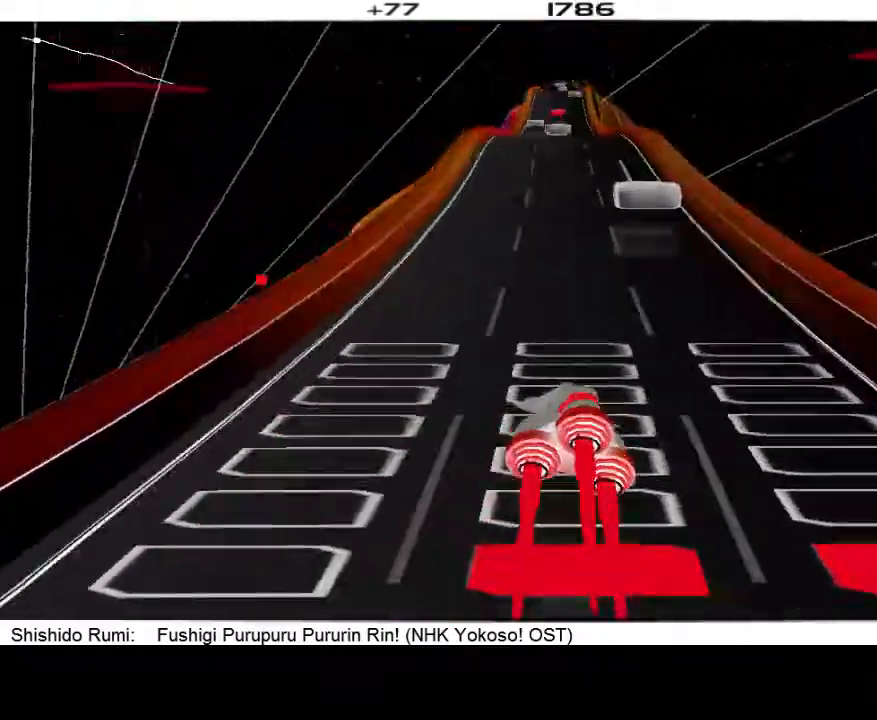
{"dt_ms": 500, "buttons": [], "events": []}
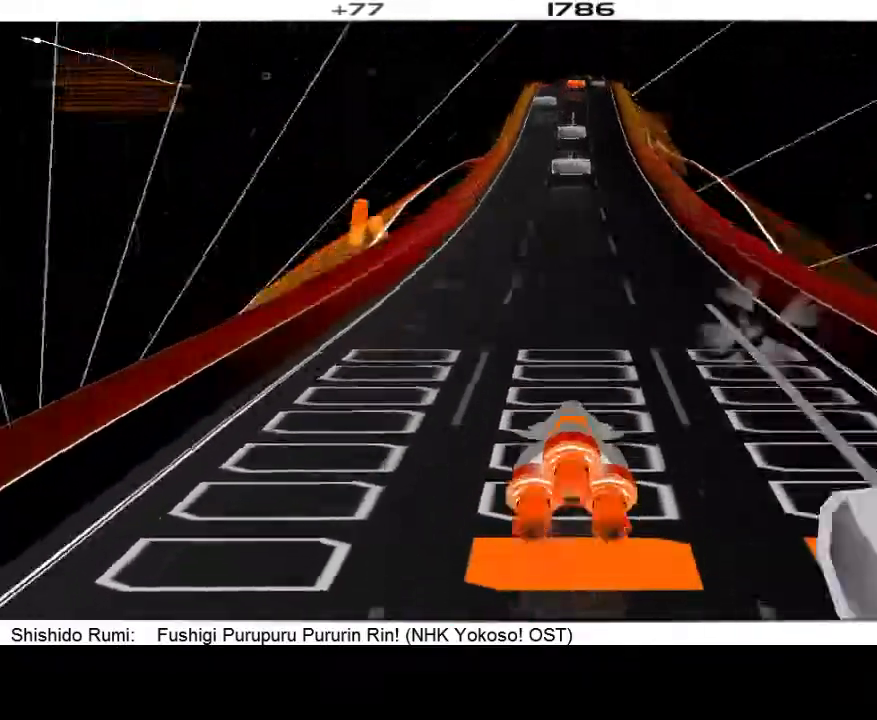
{"dt_ms": 500, "buttons": [], "events": []}
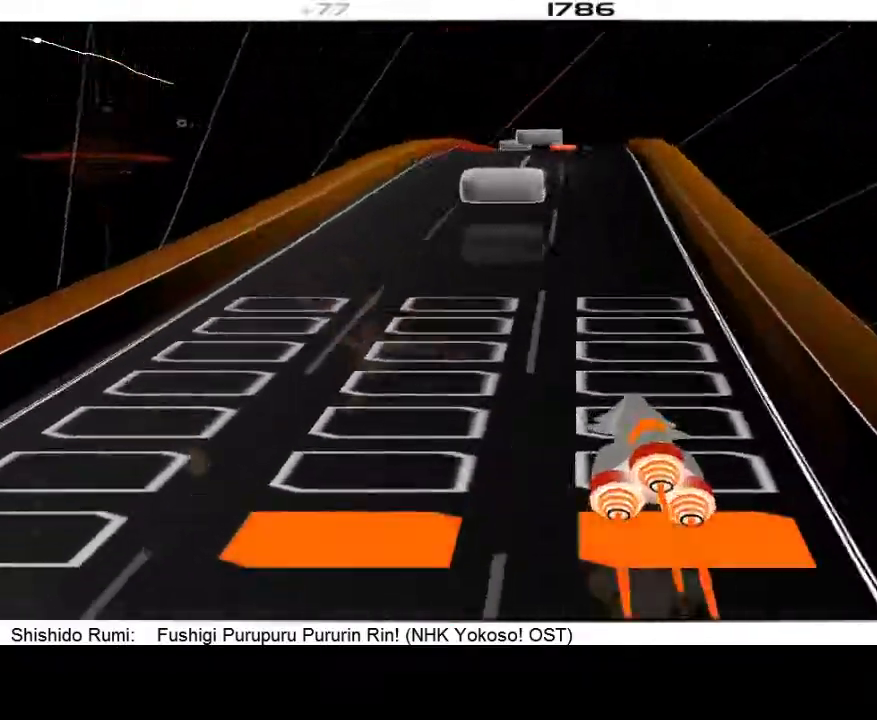
{"dt_ms": 500, "buttons": [], "events": []}
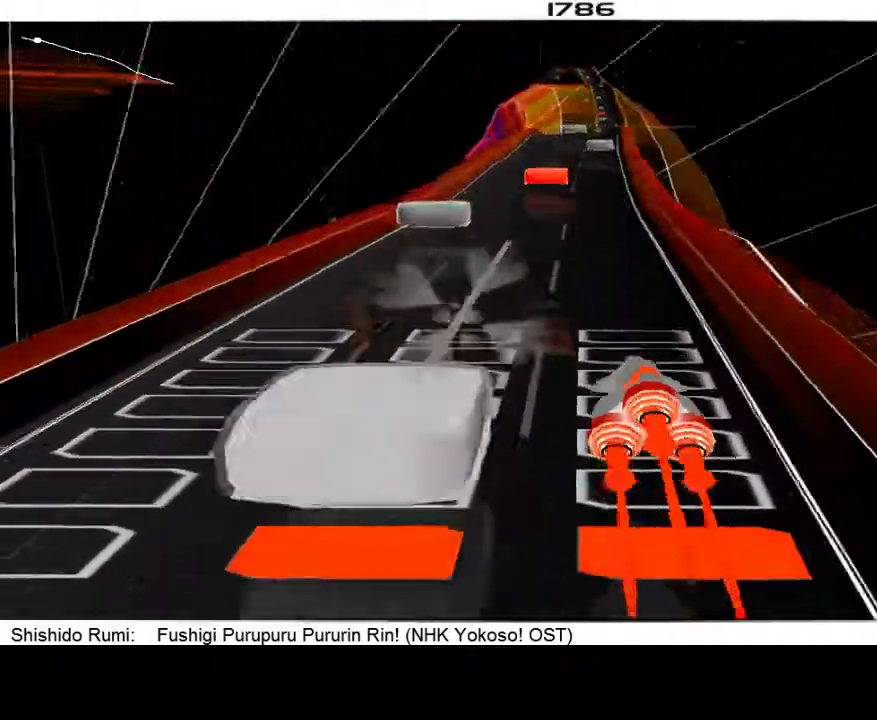
{"dt_ms": 500, "buttons": [], "events": [[200, "DPAD_LEFT", "down"], [333, "DPAD_LEFT", "up"]]}
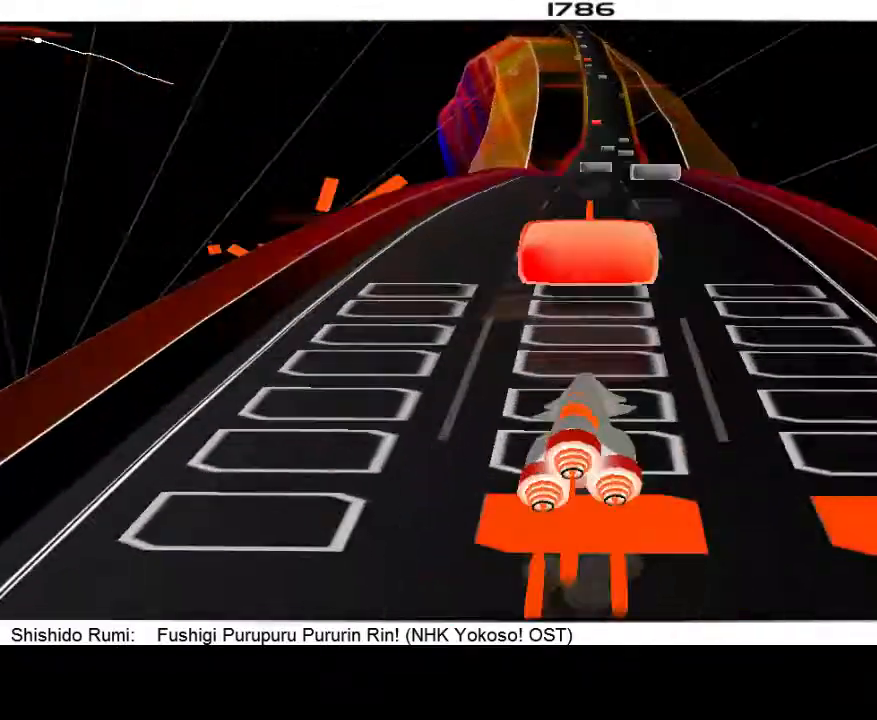
{"dt_ms": 500, "buttons": [], "events": [[100, "DPAD_LEFT", "down"], [233, "DPAD_LEFT", "up"]]}
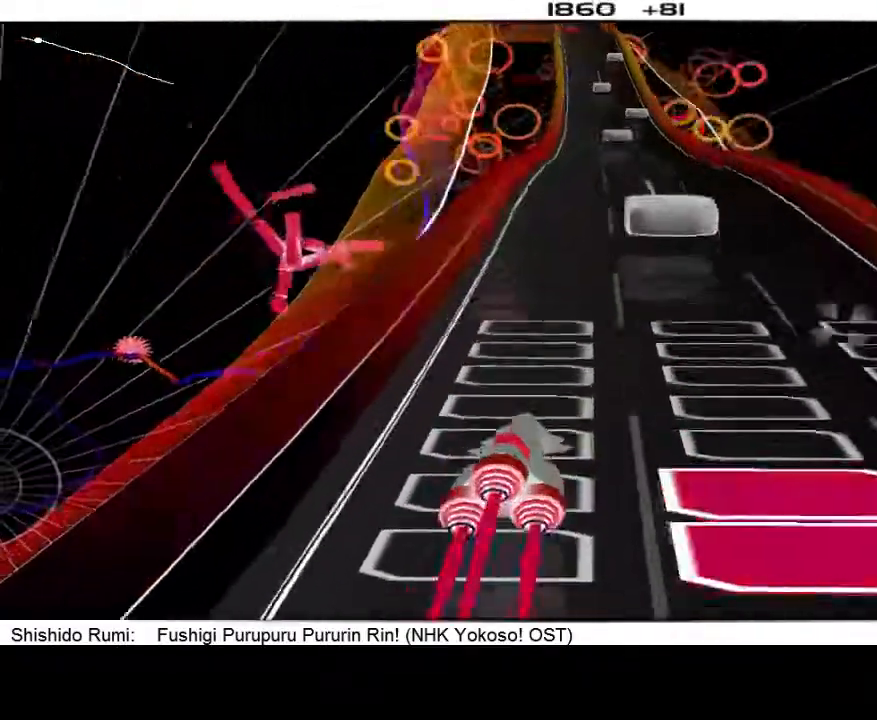
{"dt_ms": 500, "buttons": [], "events": []}